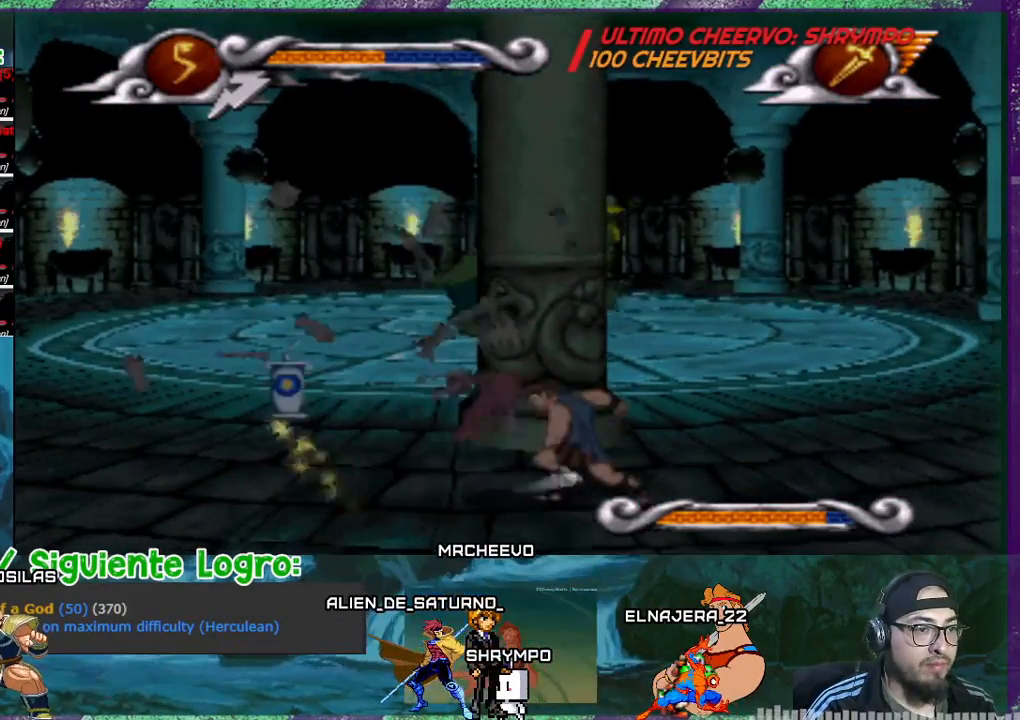
Gameplay with a controller (PlayStation layout); each line is a JSON object with the inputs held at the frame after it. "events" lists button and stick changes between this image and that frame as [ms after this image, input, new state], when the widget could be followed in between. Not read: left_stick right_stick.
{"buttons": ["DPAD_LEFT"], "events": [[234, "DPAD_LEFT", "down"]]}
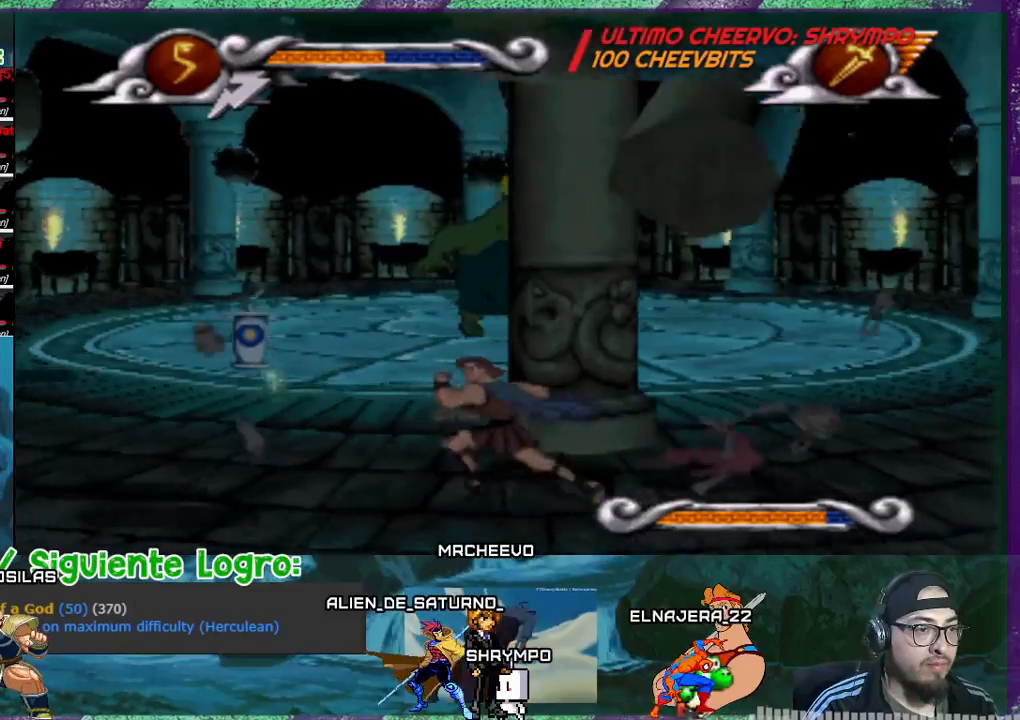
{"buttons": ["DPAD_LEFT"], "events": []}
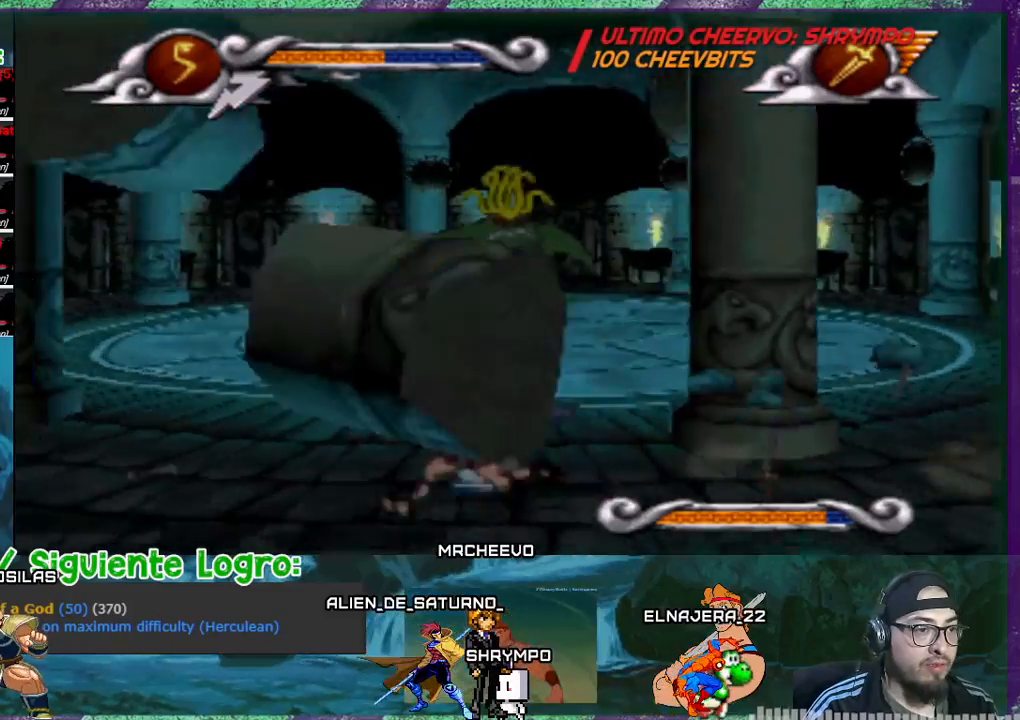
{"buttons": ["DPAD_RIGHT"], "events": [[33, "DPAD_LEFT", "up"], [267, "DPAD_RIGHT", "down"]]}
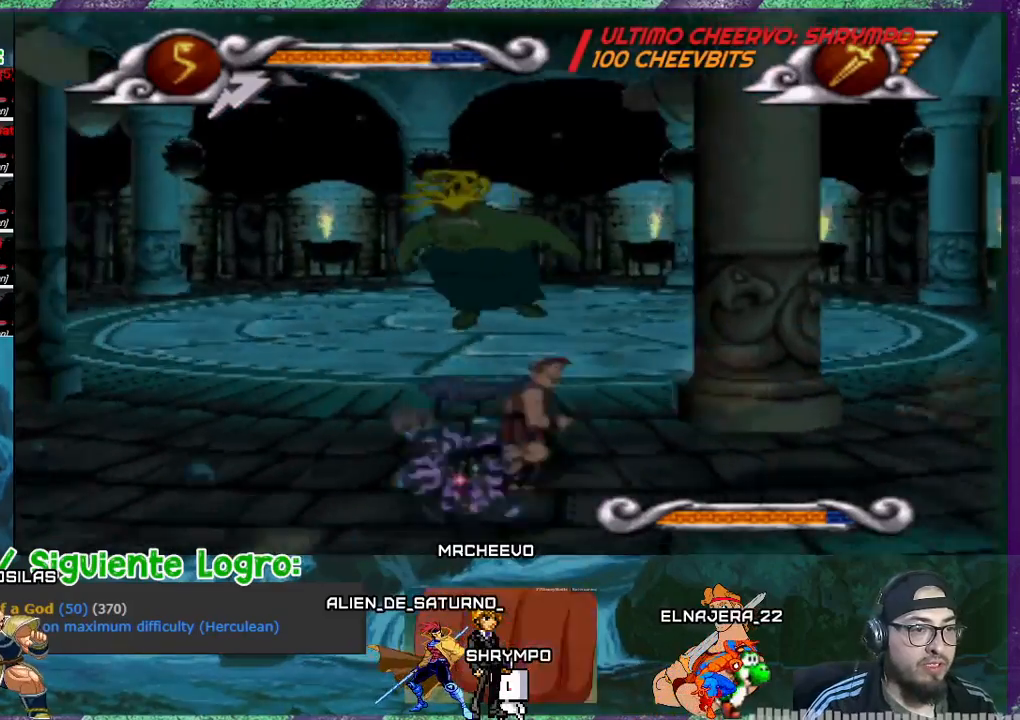
{"buttons": ["DPAD_RIGHT"], "events": []}
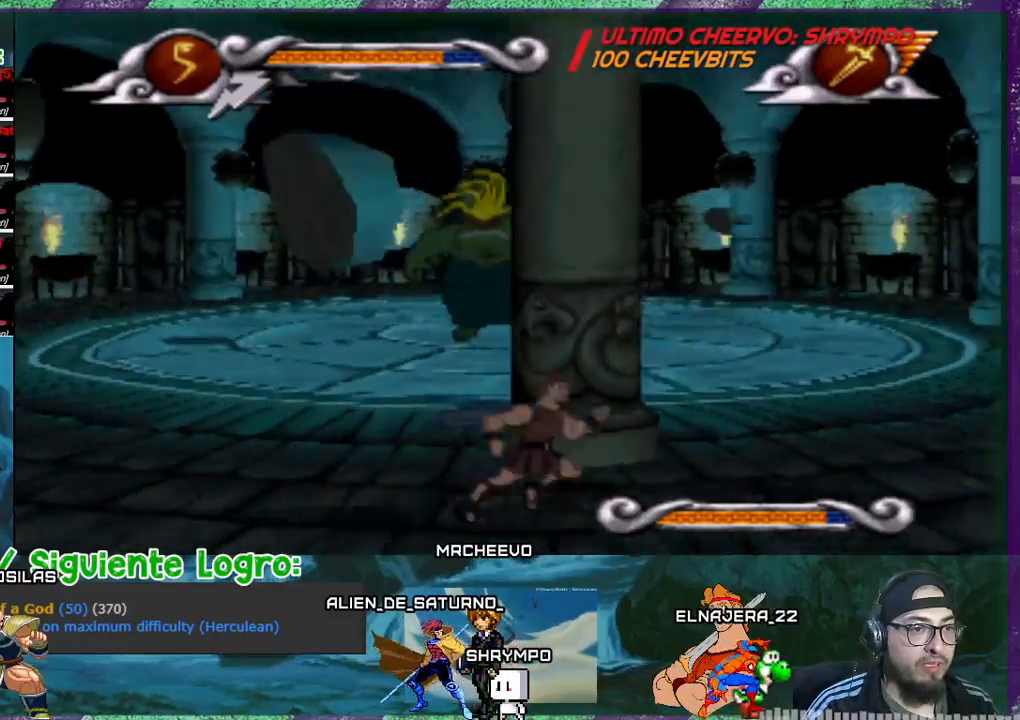
{"buttons": ["DPAD_RIGHT"], "events": []}
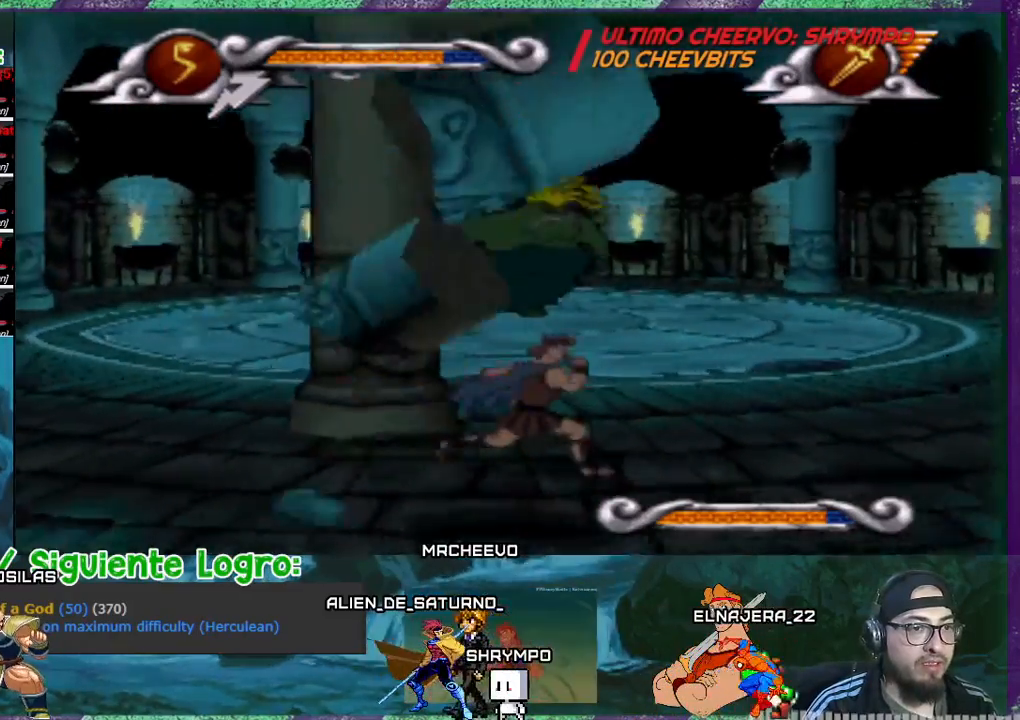
{"buttons": ["DPAD_RIGHT"], "events": []}
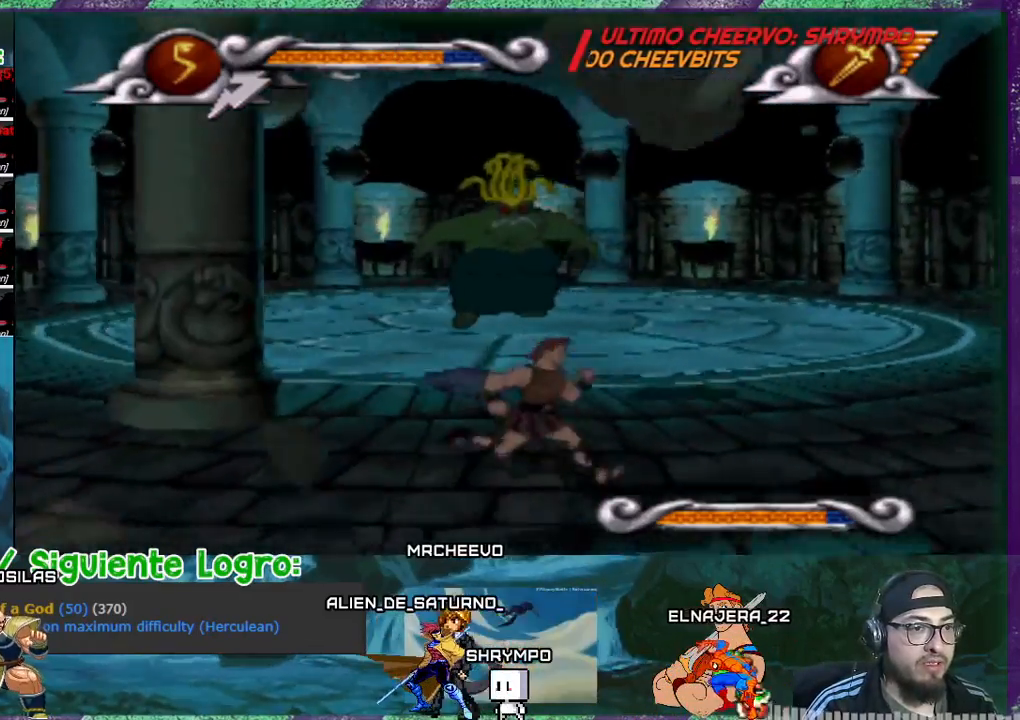
{"buttons": ["DPAD_RIGHT"], "events": []}
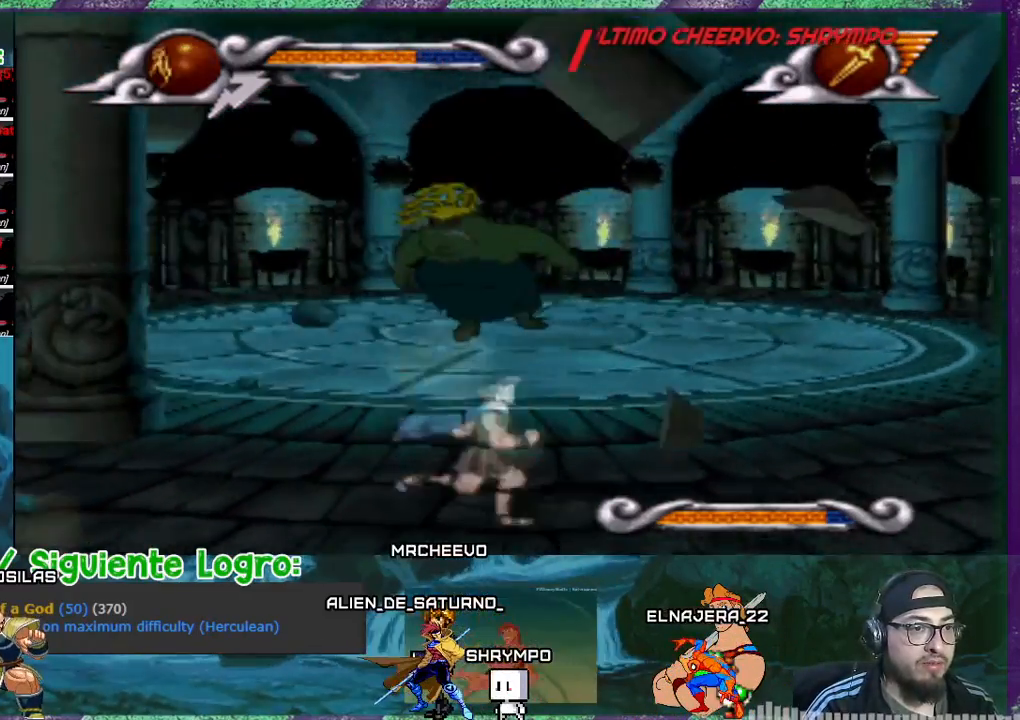
{"buttons": ["DPAD_LEFT"], "events": [[267, "DPAD_RIGHT", "up"], [300, "DPAD_LEFT", "down"]]}
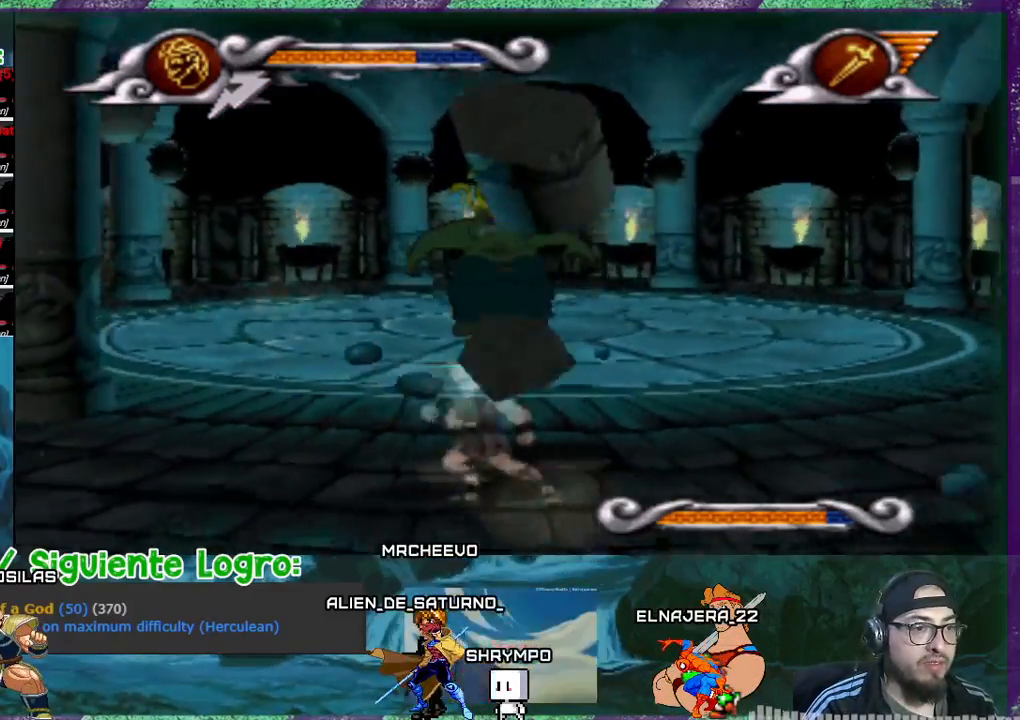
{"buttons": ["DPAD_LEFT"], "events": []}
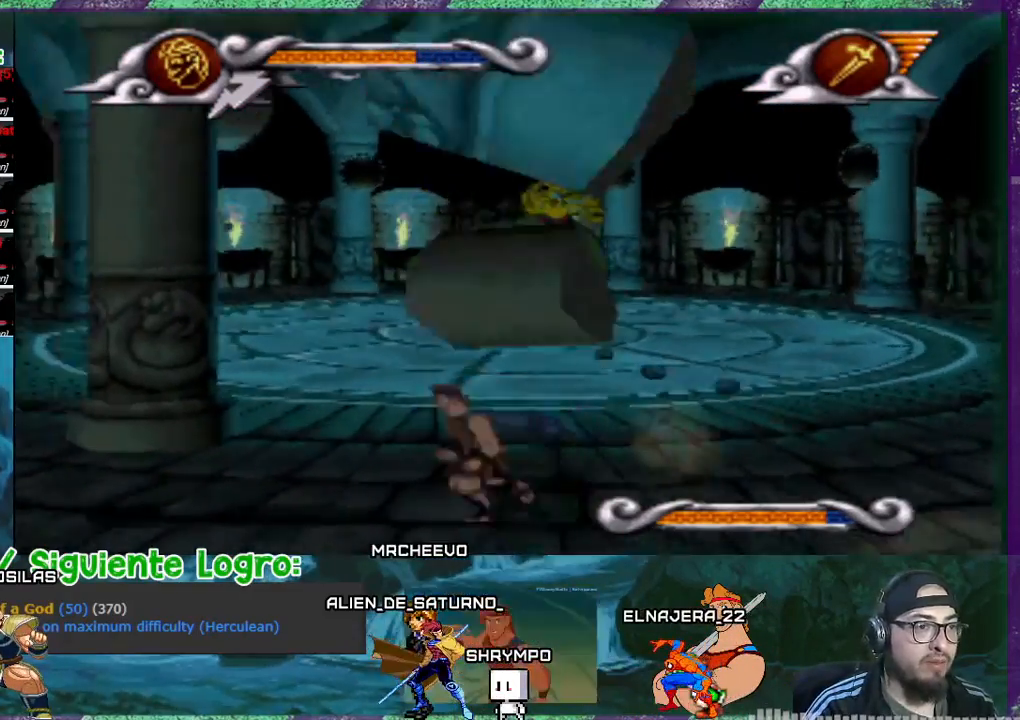
{"buttons": ["DPAD_LEFT"], "events": []}
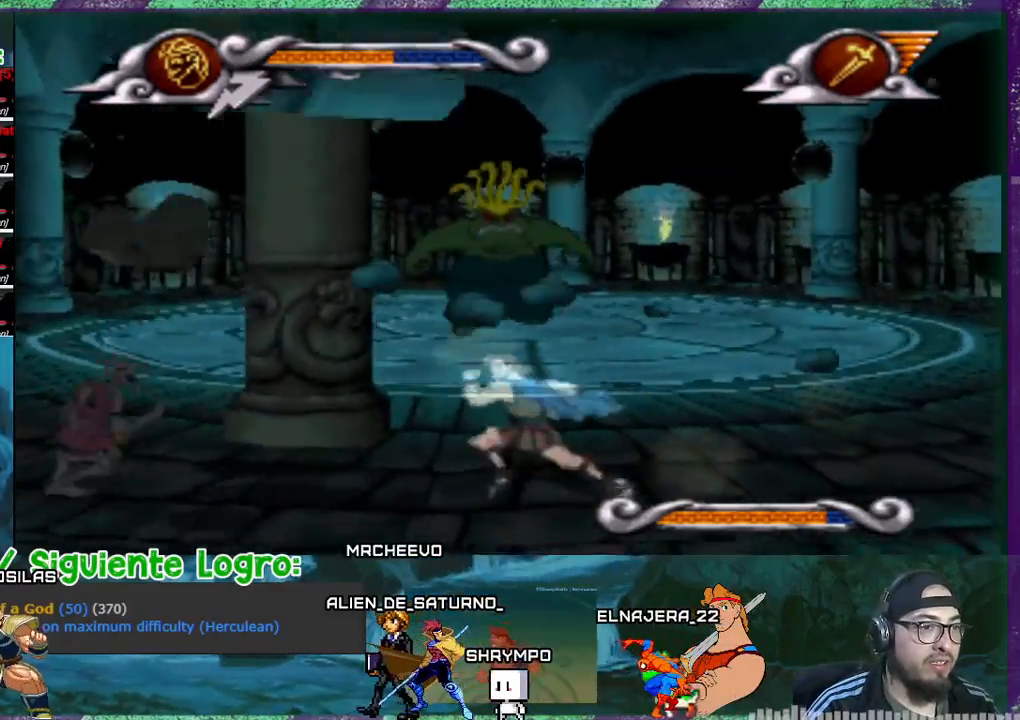
{"buttons": ["DPAD_LEFT"], "events": []}
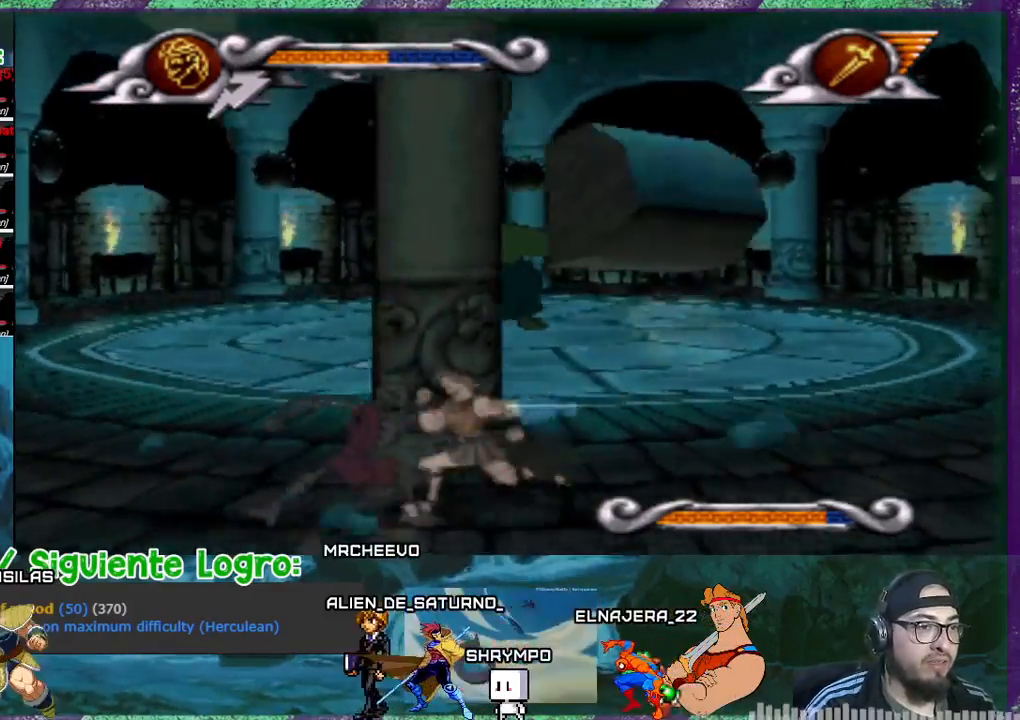
{"buttons": [], "events": [[33, "DPAD_LEFT", "up"], [133, "SQUARE", "down"], [200, "SQUARE", "up"], [267, "SQUARE", "down"], [367, "SQUARE", "up"]]}
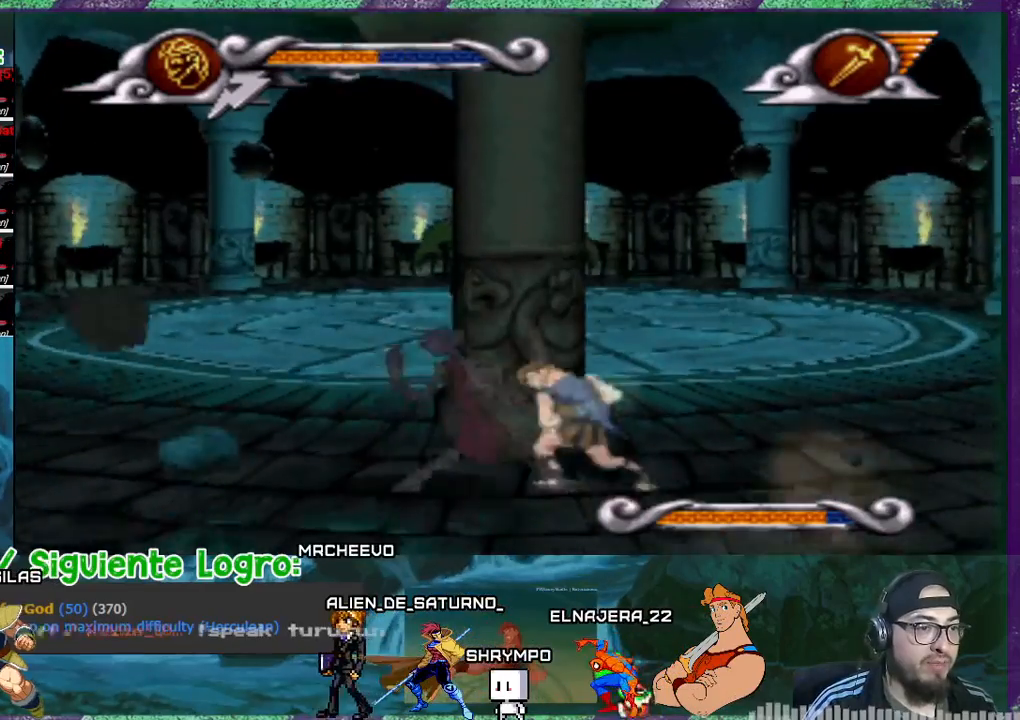
{"buttons": ["DPAD_DOWN"], "events": [[67, "DPAD_DOWN", "down"], [401, "SQUARE", "down"], [501, "SQUARE", "up"]]}
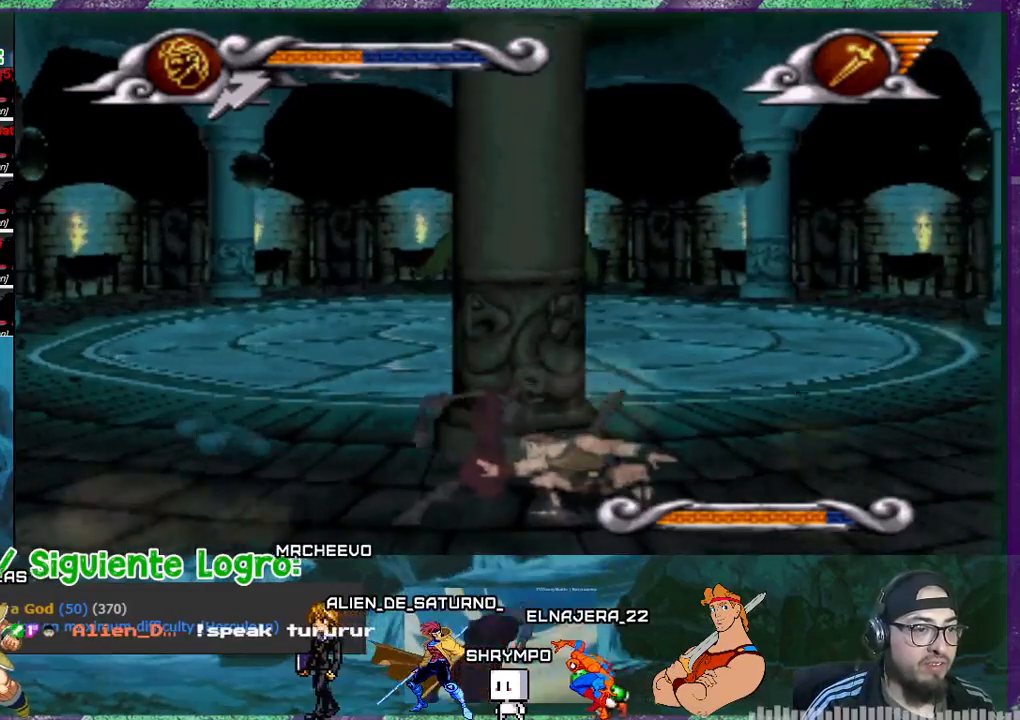
{"buttons": ["SQUARE"], "events": [[200, "SQUARE", "down"], [333, "DPAD_DOWN", "up"], [400, "SQUARE", "up"], [467, "SQUARE", "down"]]}
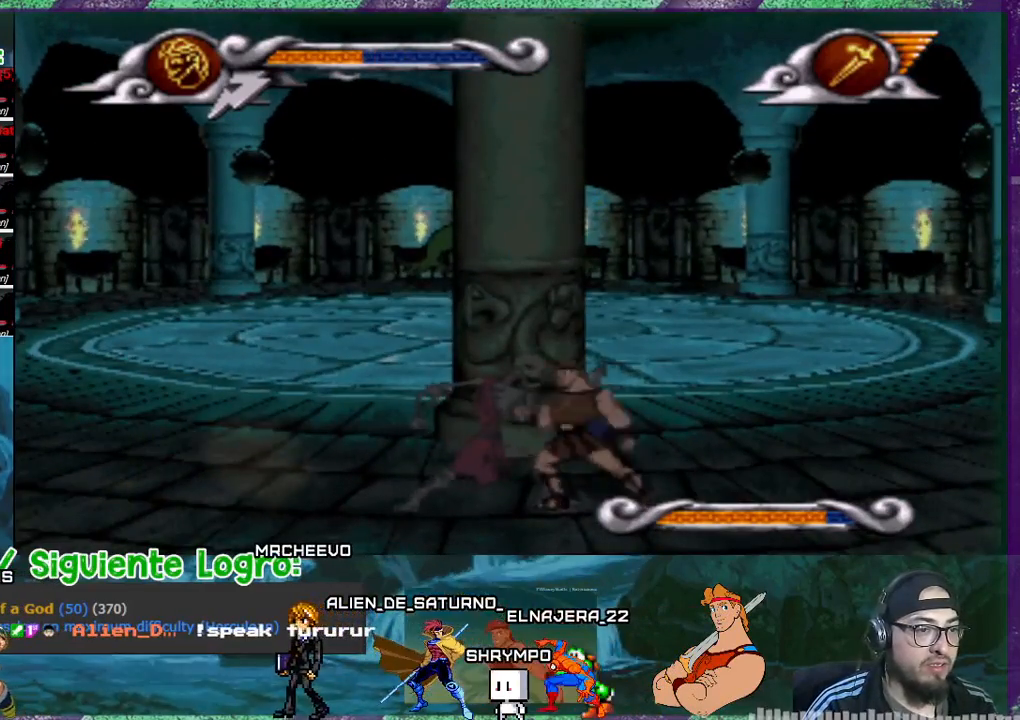
{"buttons": [], "events": [[33, "SQUARE", "up"], [134, "SQUARE", "down"], [367, "SQUARE", "up"]]}
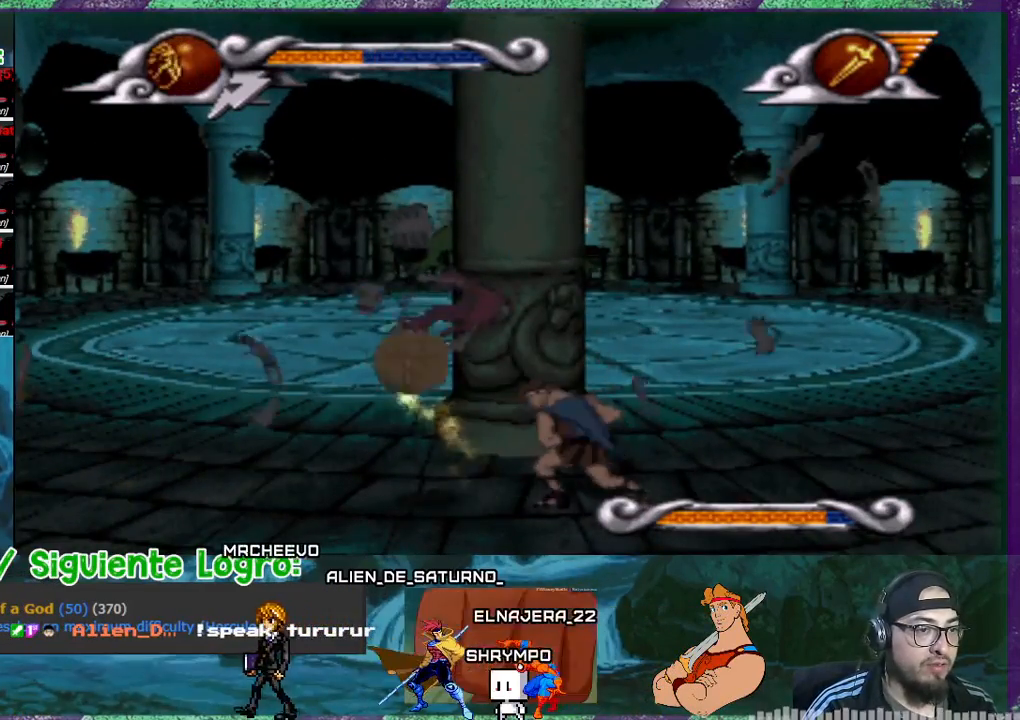
{"buttons": [], "events": [[100, "DPAD_LEFT", "down"], [367, "DPAD_LEFT", "up"]]}
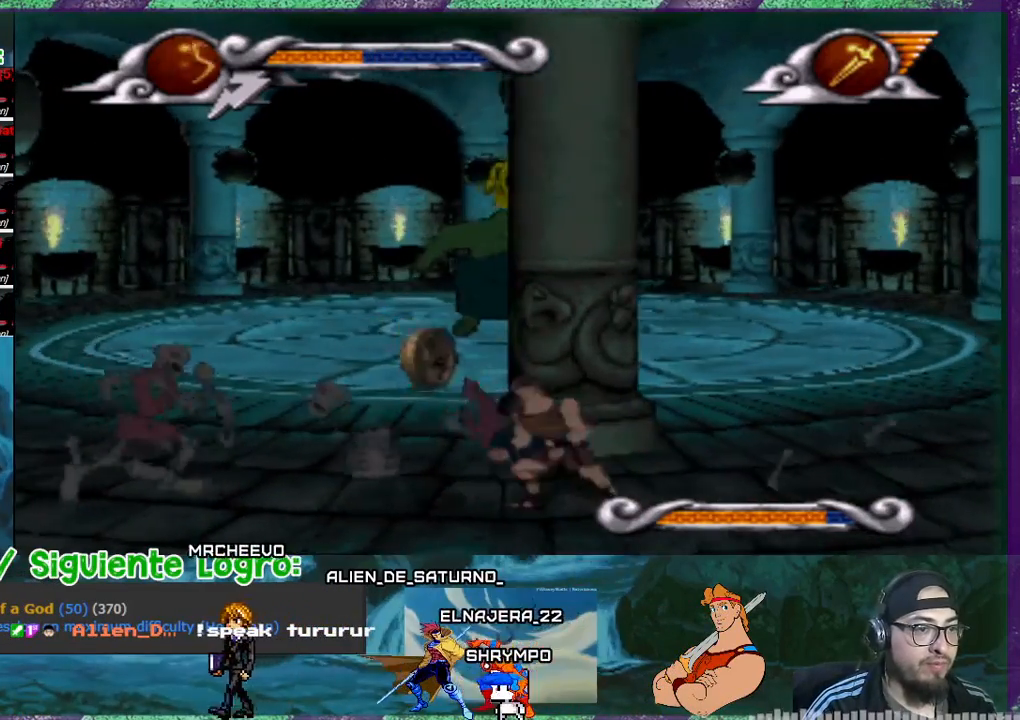
{"buttons": [], "events": [[134, "DPAD_RIGHT", "down"], [434, "DPAD_RIGHT", "up"]]}
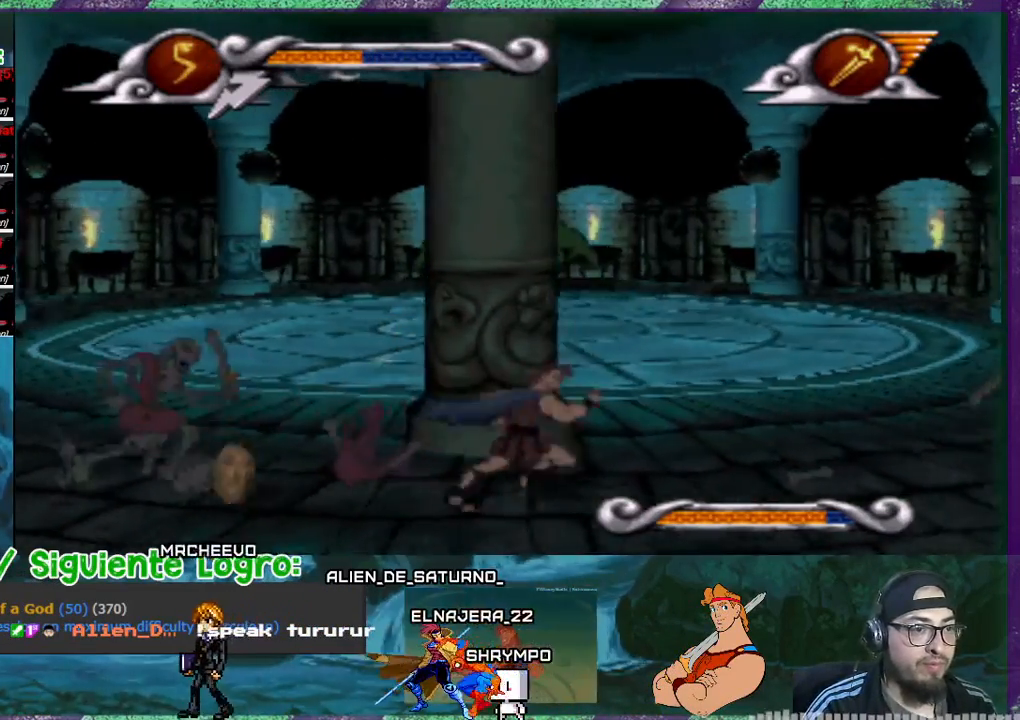
{"buttons": [], "events": [[66, "DPAD_LEFT", "down"], [200, "DPAD_LEFT", "up"], [267, "SQUARE", "down"], [467, "SQUARE", "up"]]}
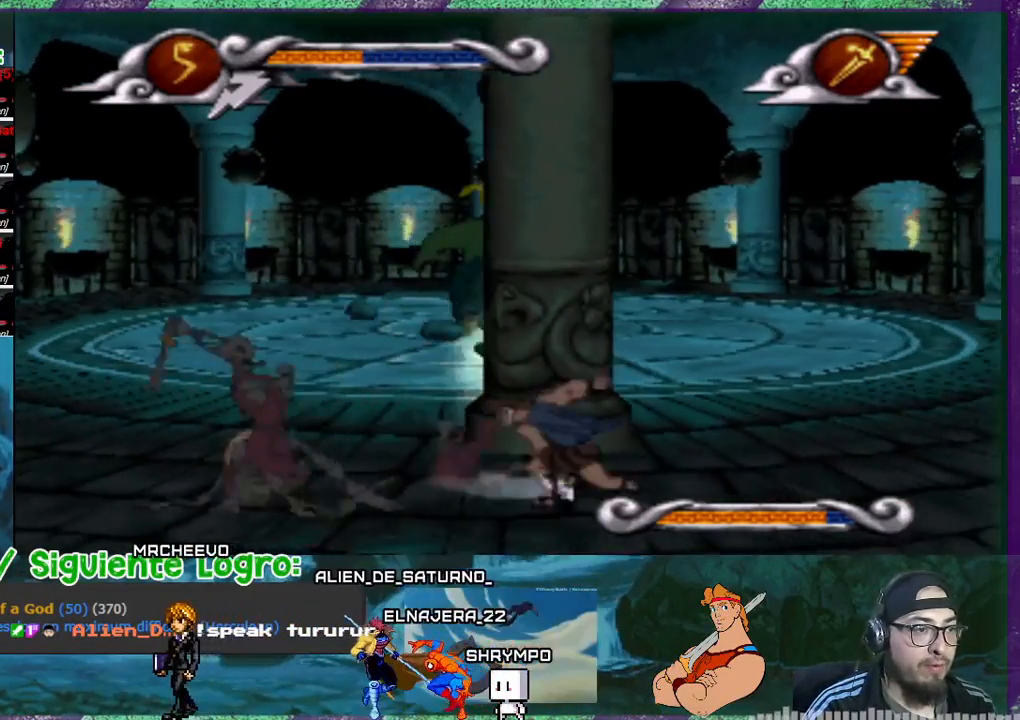
{"buttons": ["DPAD_LEFT"], "events": [[234, "DPAD_RIGHT", "down"], [434, "DPAD_RIGHT", "up"], [501, "DPAD_LEFT", "down"]]}
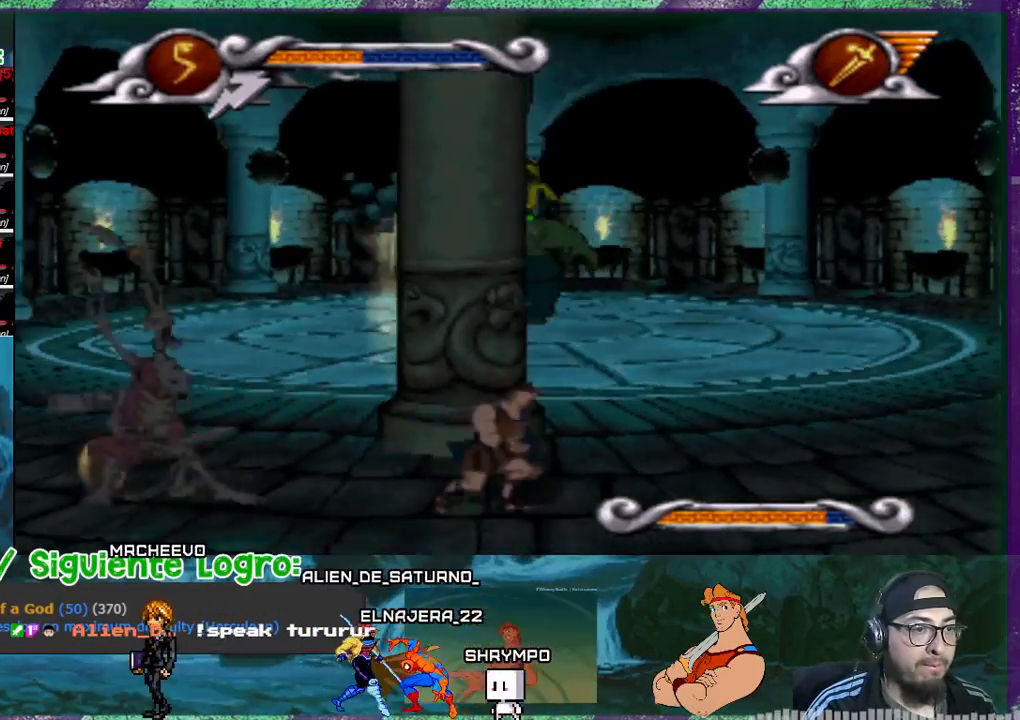
{"buttons": [], "events": [[267, "SQUARE", "down"], [333, "DPAD_LEFT", "up"], [400, "SQUARE", "up"]]}
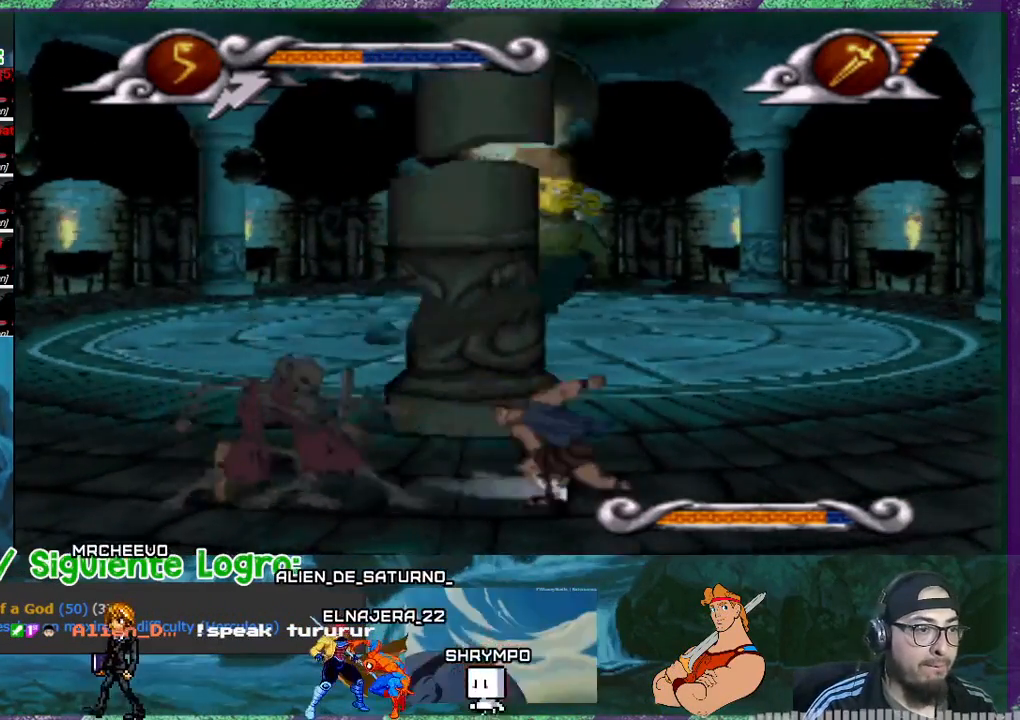
{"buttons": ["DPAD_LEFT"], "events": [[100, "DPAD_RIGHT", "down"], [334, "DPAD_RIGHT", "up"], [434, "DPAD_LEFT", "down"]]}
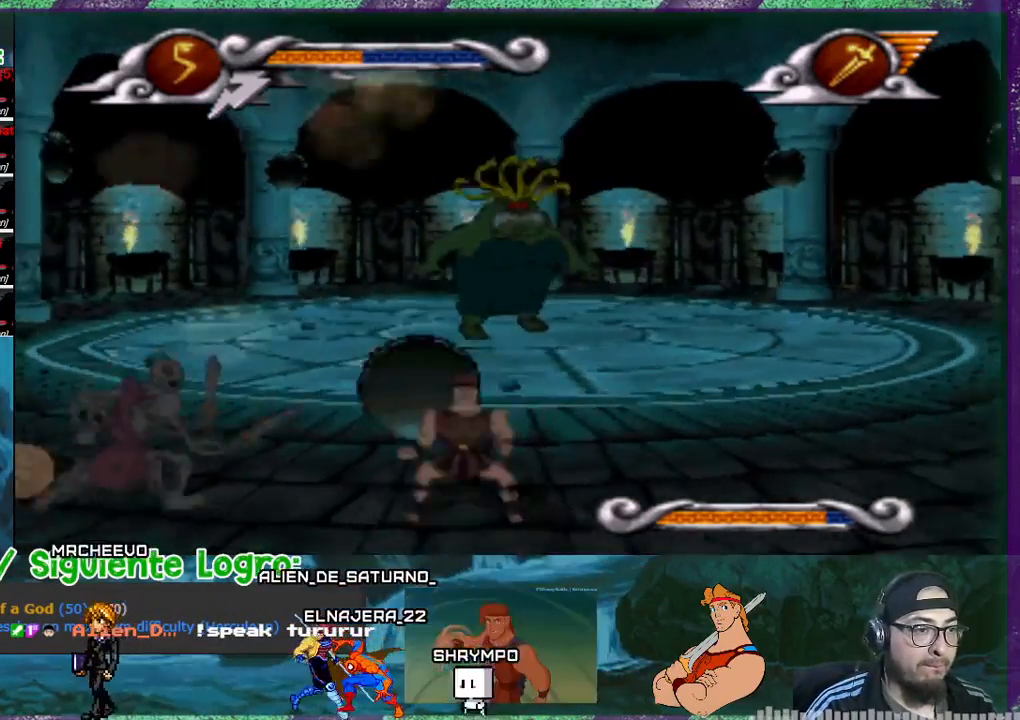
{"buttons": ["DPAD_RIGHT"], "events": [[267, "SQUARE", "down"], [333, "DPAD_LEFT", "up"], [400, "SQUARE", "up"], [467, "DPAD_RIGHT", "down"]]}
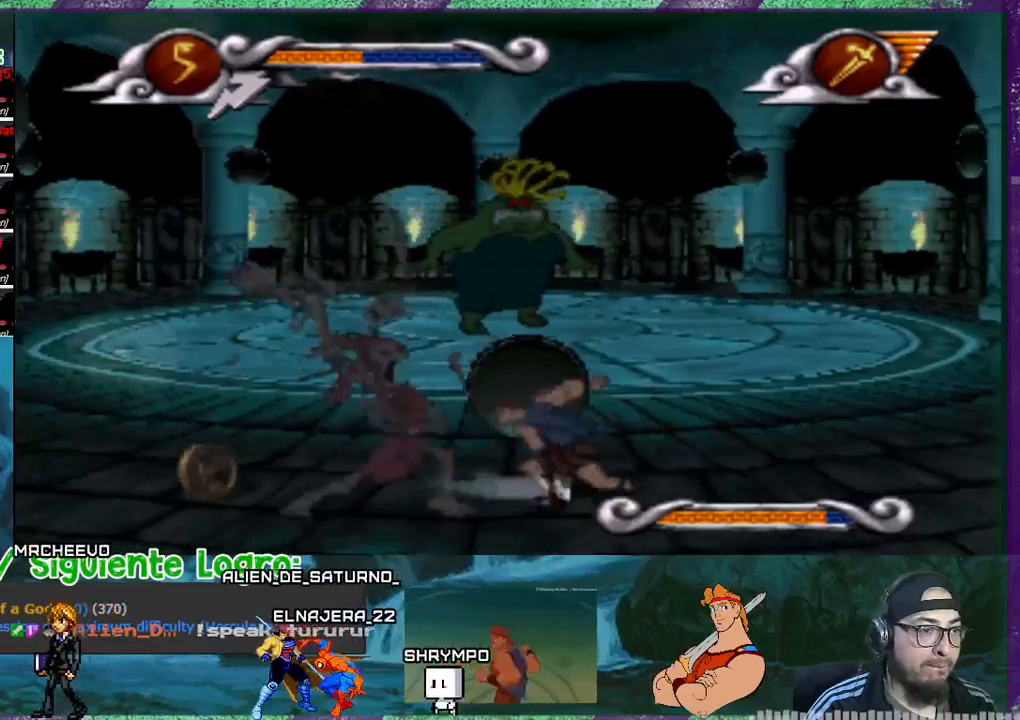
{"buttons": ["DPAD_LEFT"], "events": [[400, "DPAD_RIGHT", "up"], [501, "DPAD_LEFT", "down"]]}
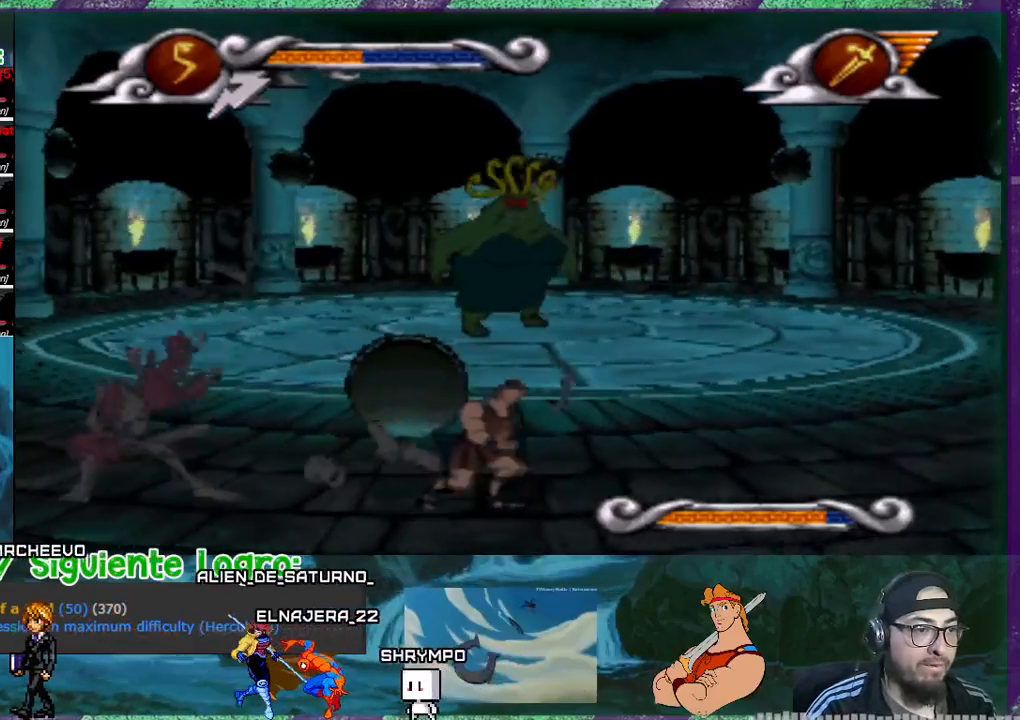
{"buttons": [], "events": [[367, "SQUARE", "down"], [400, "DPAD_LEFT", "up"], [500, "SQUARE", "up"]]}
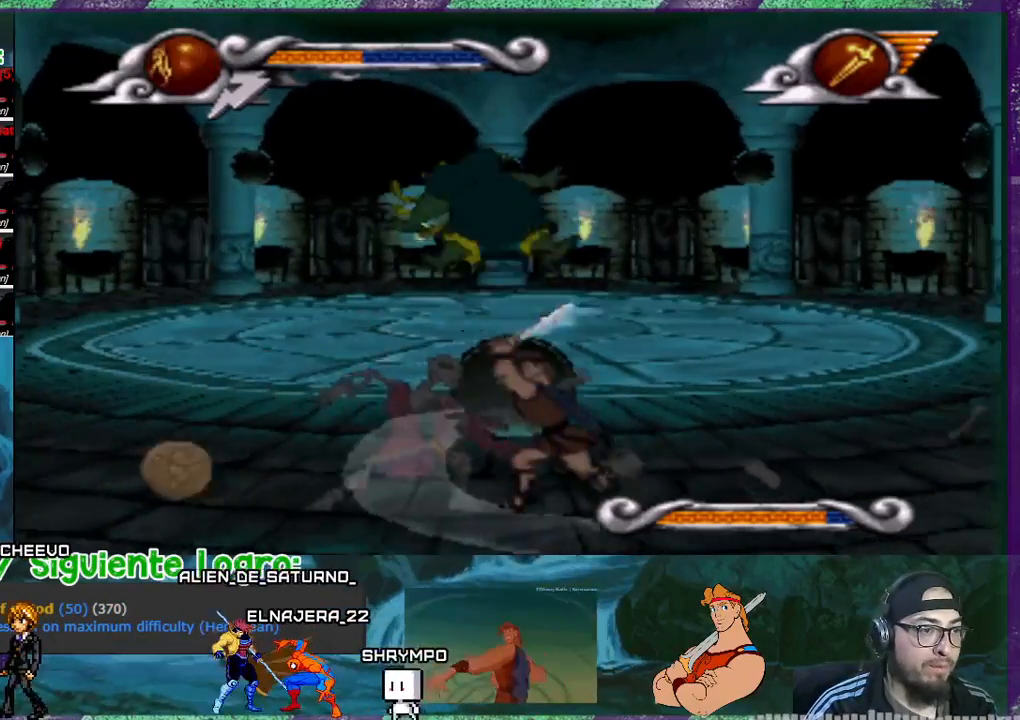
{"buttons": ["SQUARE"], "events": [[501, "SQUARE", "down"]]}
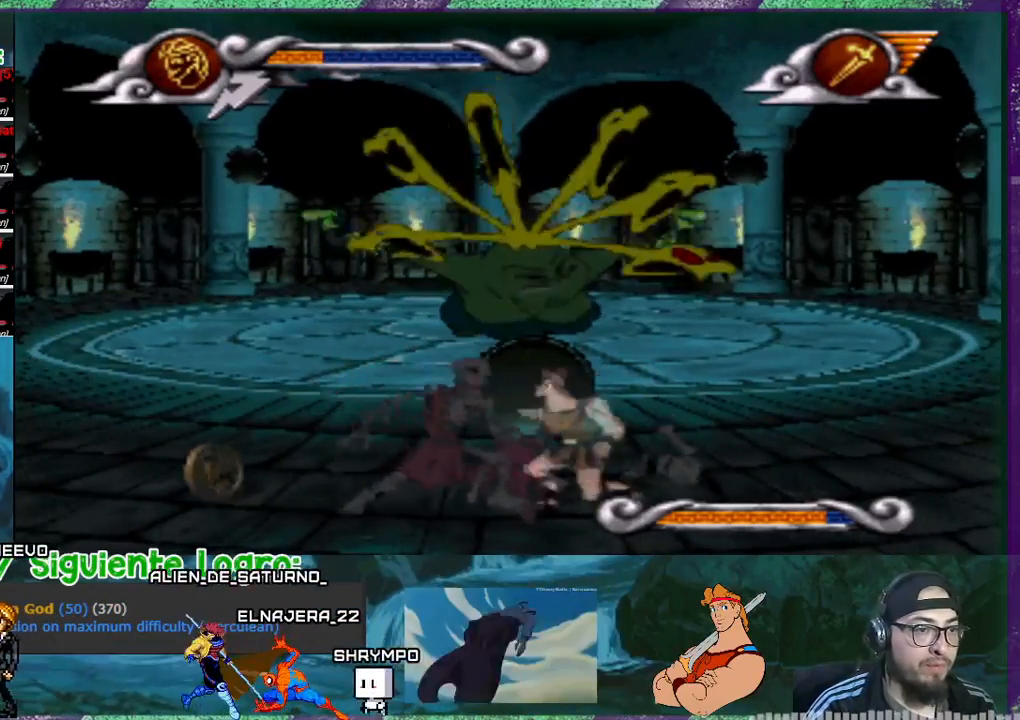
{"buttons": [], "events": [[100, "SQUARE", "up"], [267, "SQUARE", "down"], [333, "SQUARE", "up"], [400, "SQUARE", "down"], [500, "SQUARE", "up"]]}